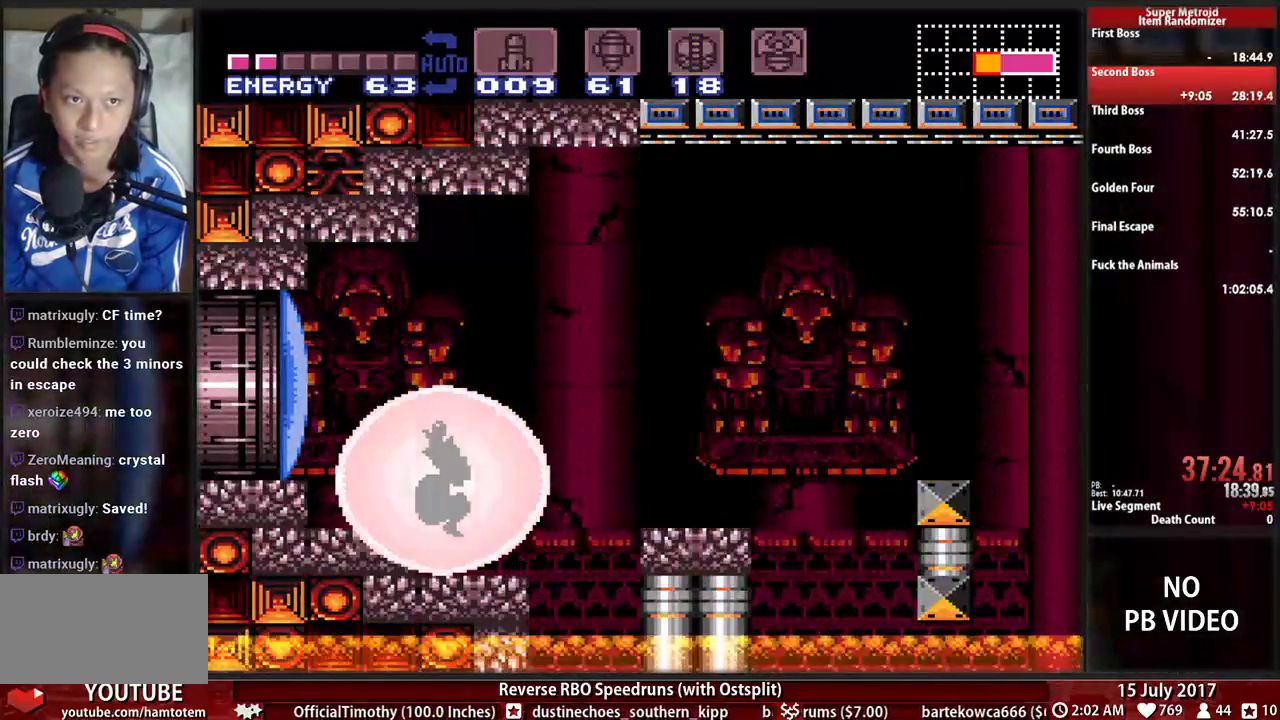
Gameplay with a controller (Nintendo layout); each line is a JSON object with the inputs held at the frame after it. "events" lists button and stick changes between this image and that frame as [ms after this image, input, new state], when the widget could be followed in between. Not read: L3 R3 SELECT START.
{"buttons": ["B", "DPAD_LEFT"], "events": []}
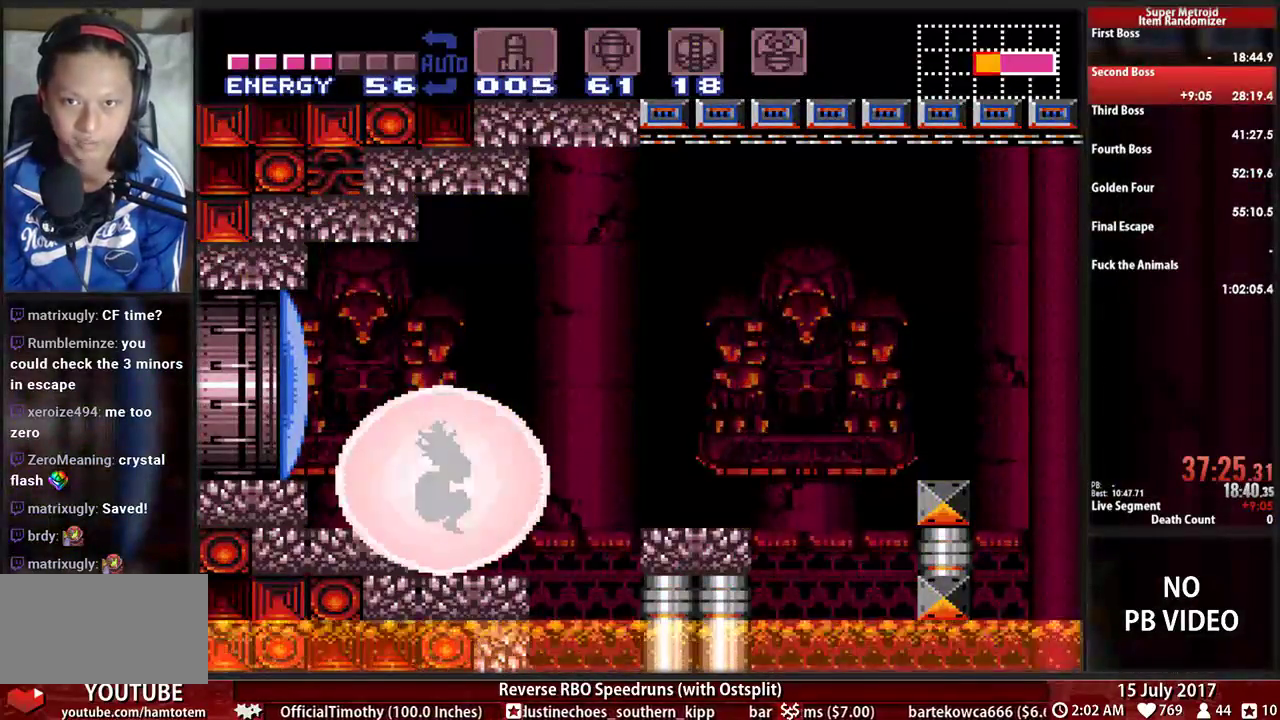
{"buttons": ["B", "DPAD_LEFT"], "events": []}
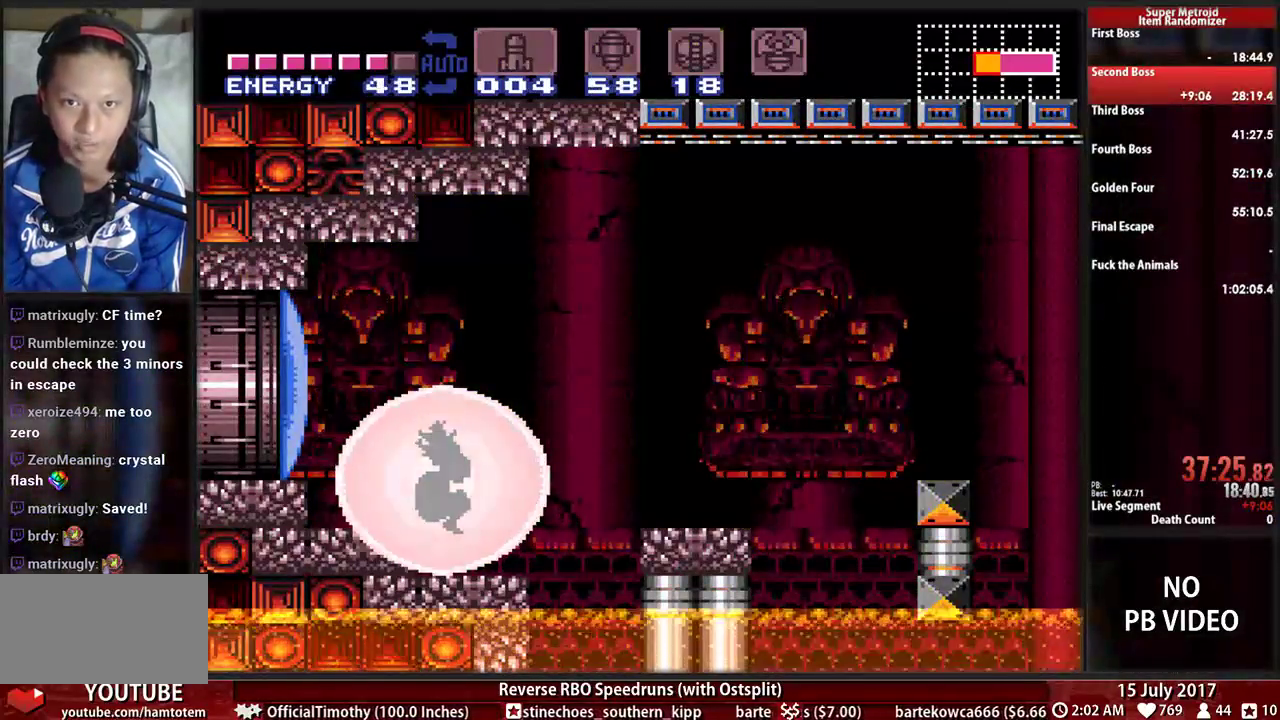
{"buttons": ["B", "DPAD_LEFT"], "events": []}
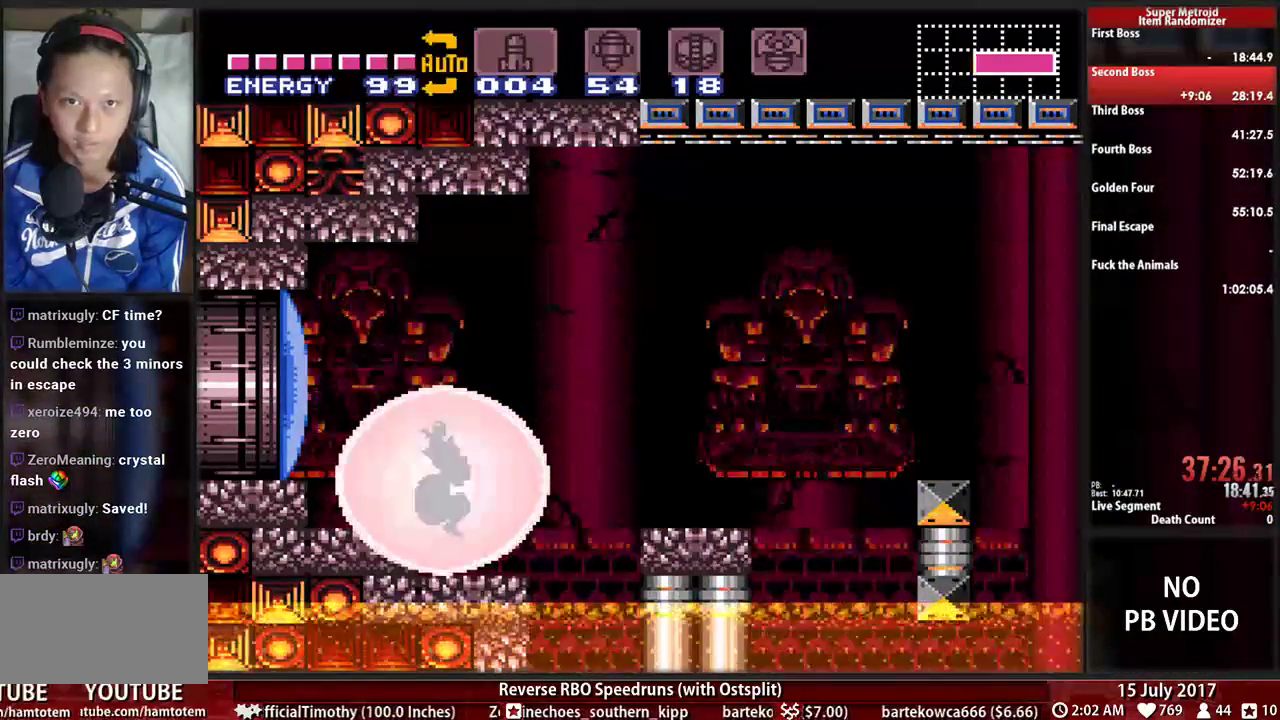
{"buttons": ["B", "DPAD_LEFT"], "events": []}
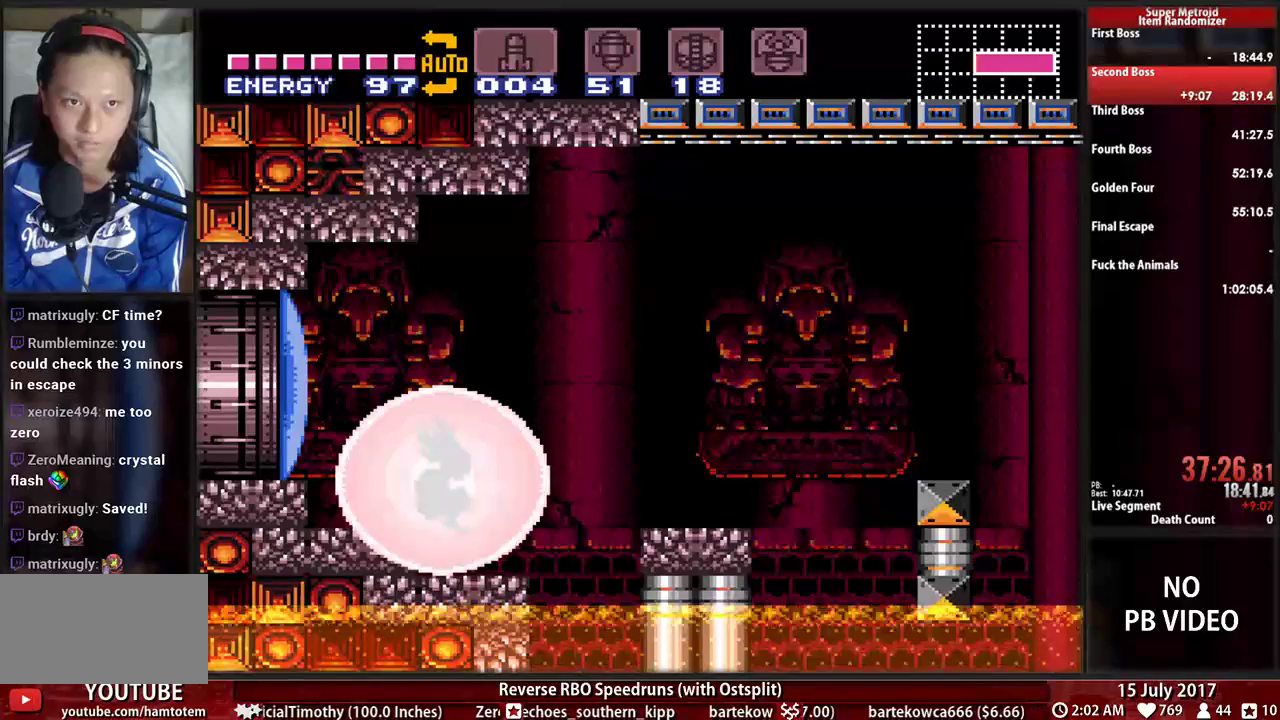
{"buttons": ["B", "DPAD_LEFT"], "events": []}
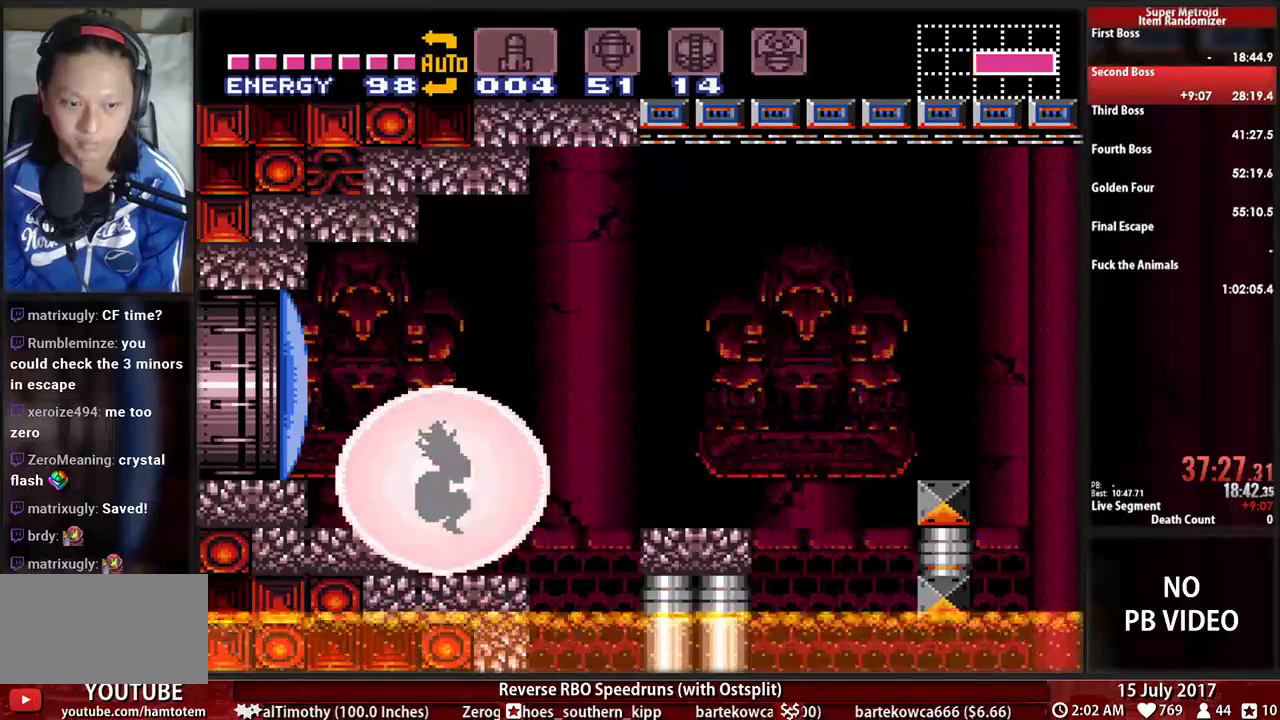
{"buttons": ["B", "DPAD_LEFT"], "events": []}
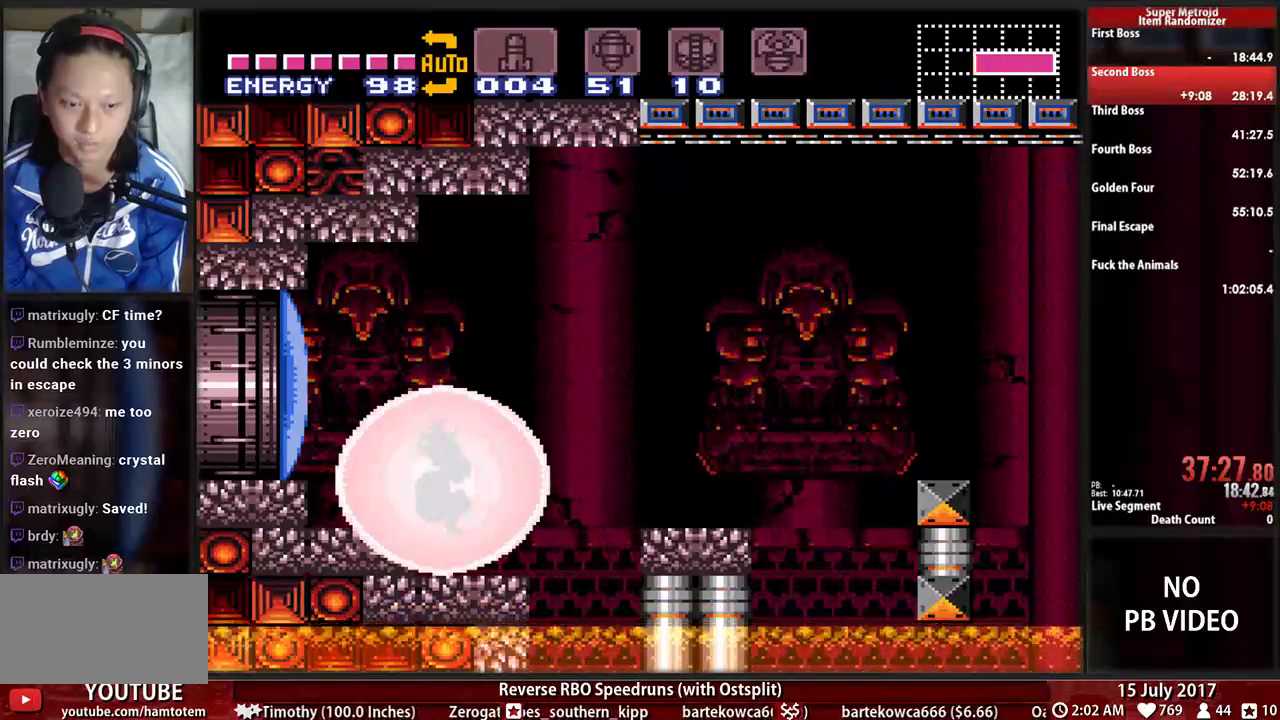
{"buttons": ["B", "DPAD_LEFT"], "events": []}
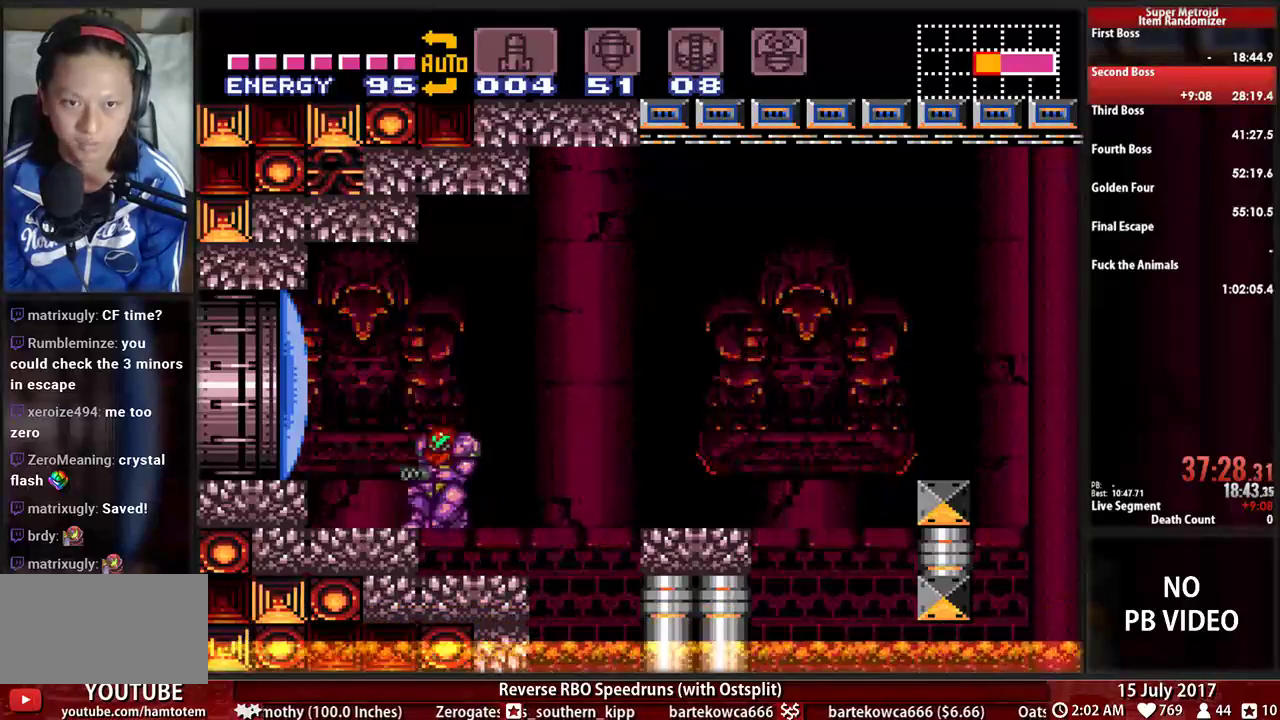
{"buttons": ["B", "DPAD_LEFT"], "events": [[155, "A", "down"], [190, "B", "up"], [224, "X", "down"], [310, "A", "up"], [310, "B", "down"], [345, "X", "up"]]}
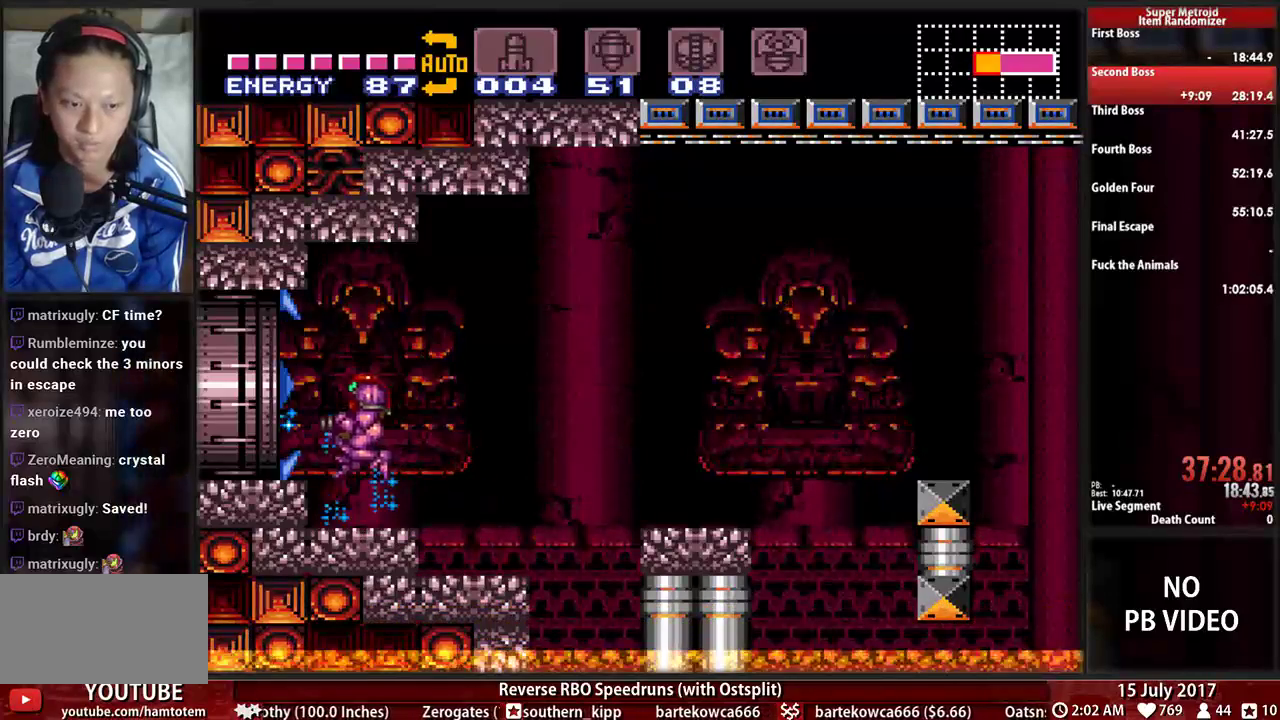
{"buttons": ["L1", "DPAD_LEFT"], "events": [[155, "A", "down"], [190, "B", "up"], [259, "A", "up"], [276, "L1", "down"]]}
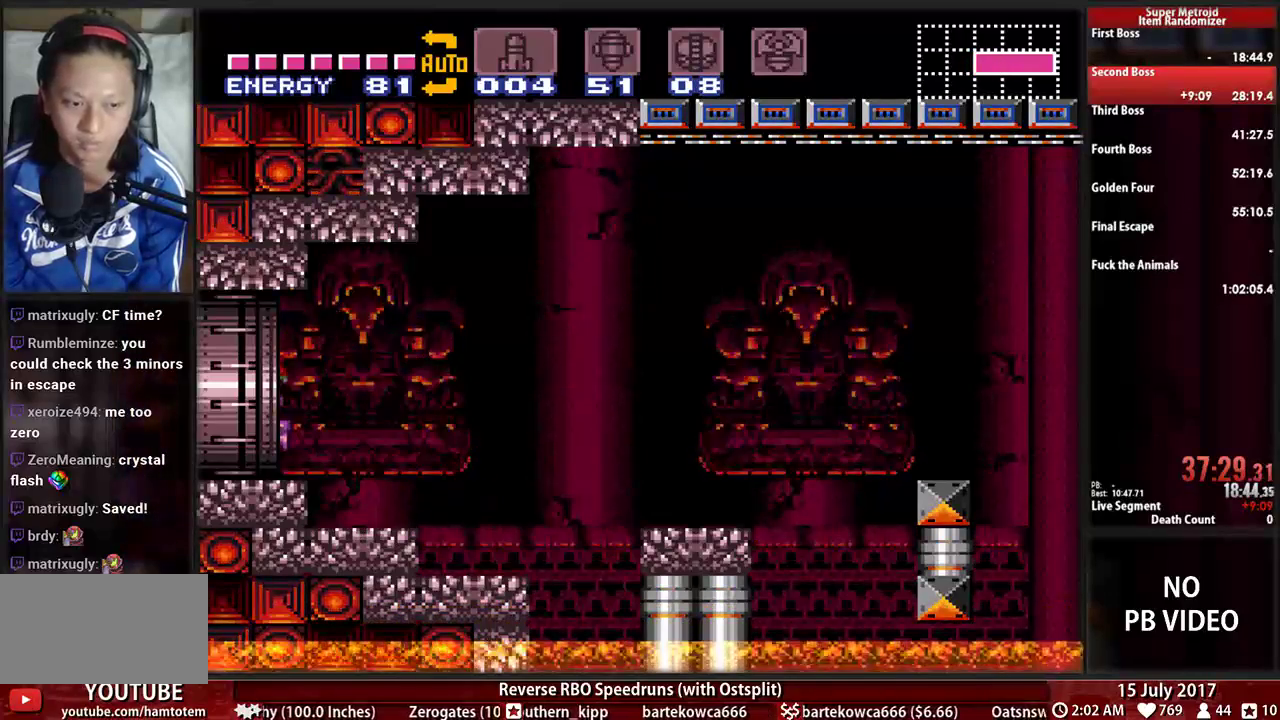
{"buttons": [], "events": [[276, "DPAD_LEFT", "up"], [276, "L1", "up"]]}
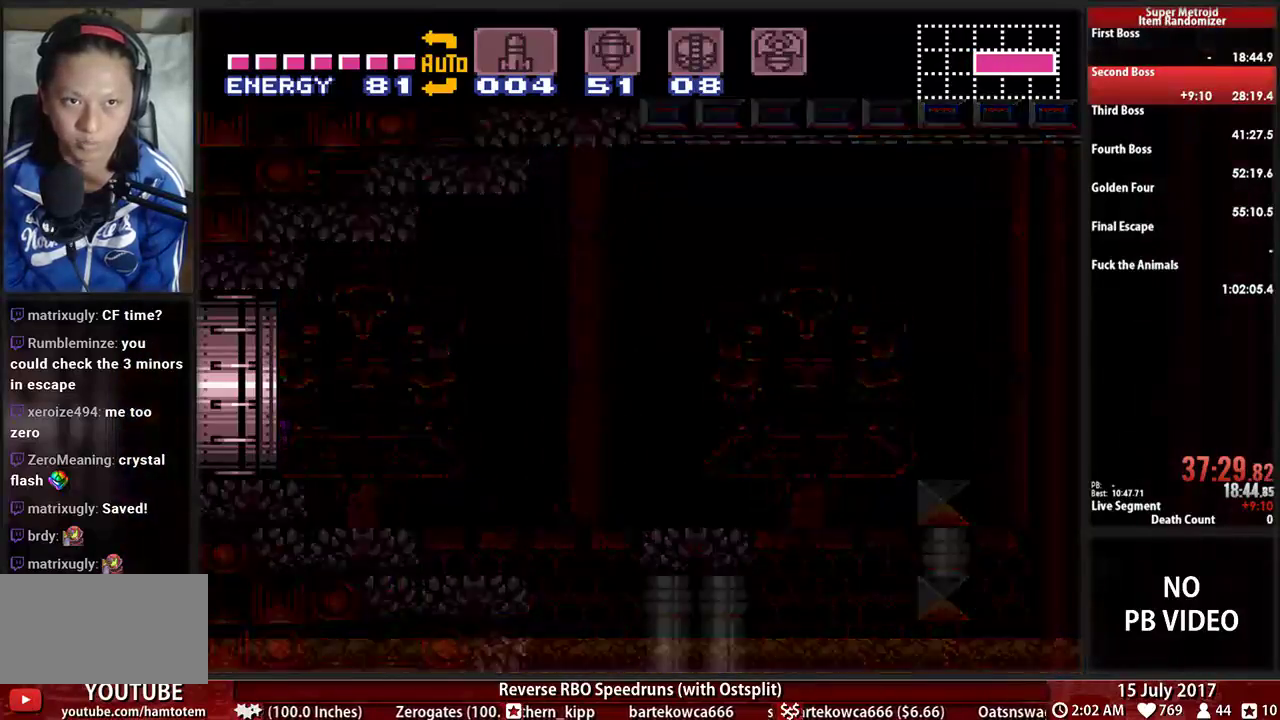
{"buttons": [], "events": []}
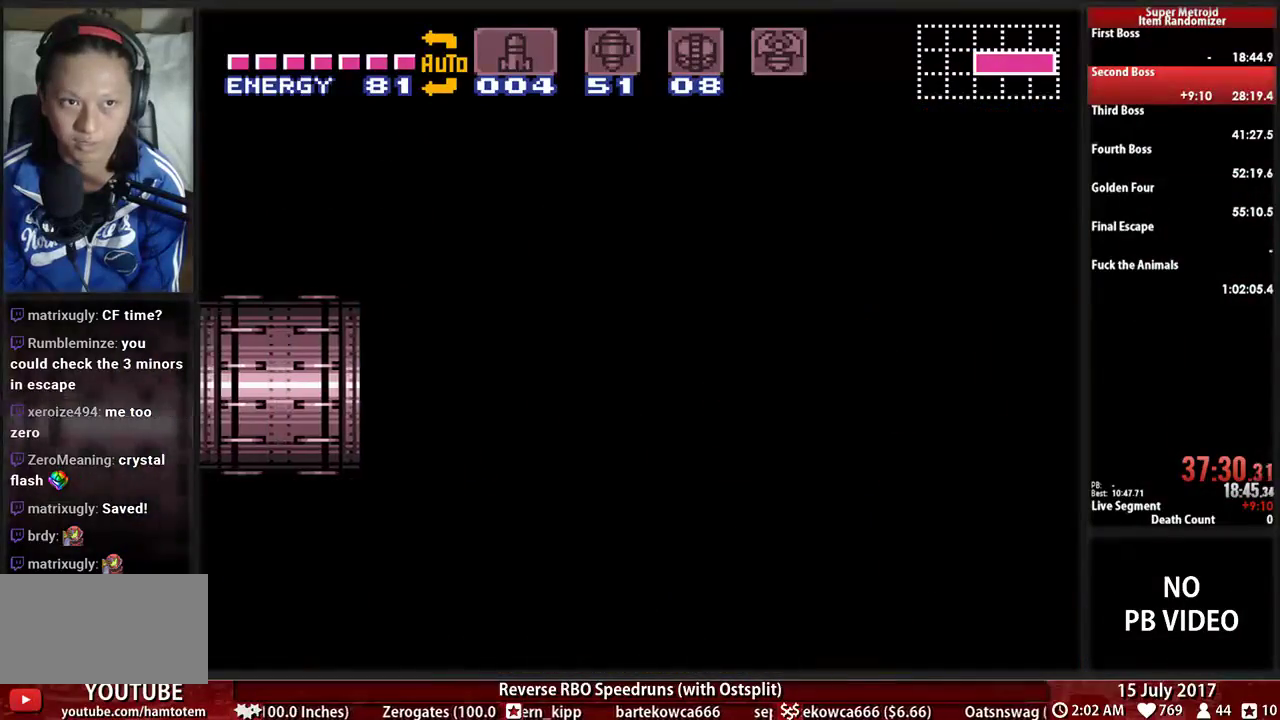
{"buttons": [], "events": []}
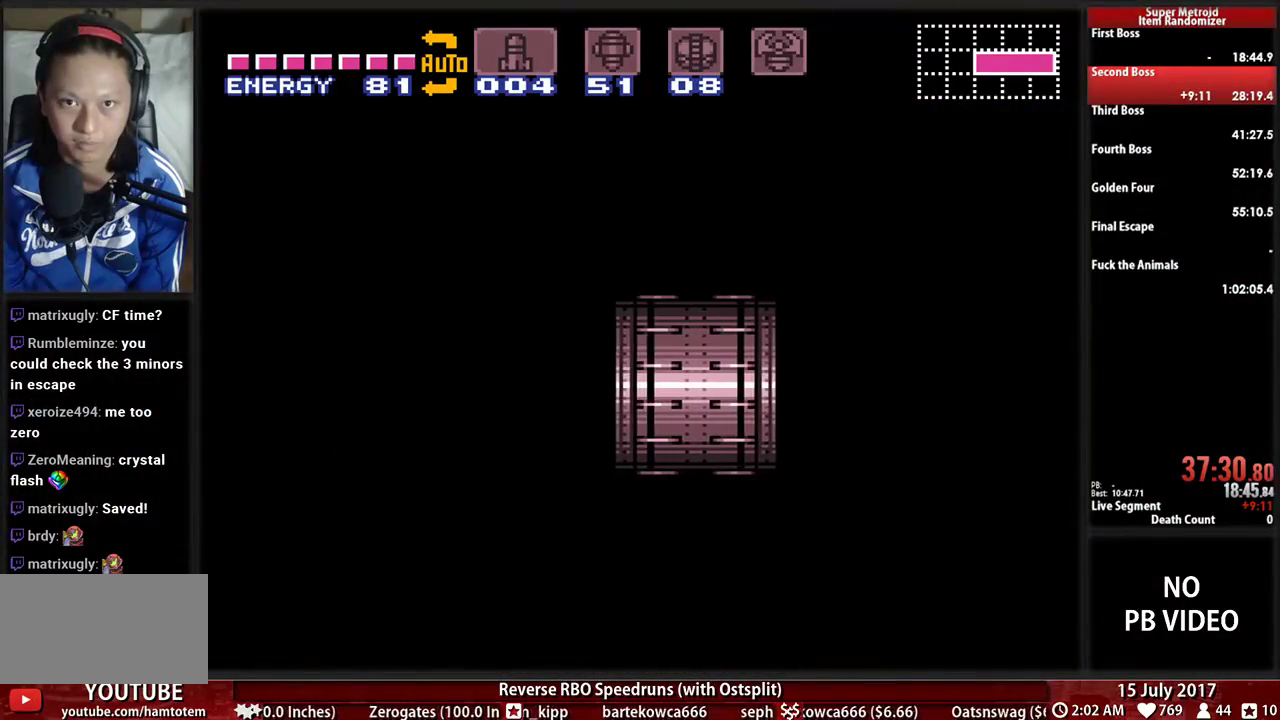
{"buttons": ["DPAD_RIGHT"], "events": [[69, "DPAD_RIGHT", "down"]]}
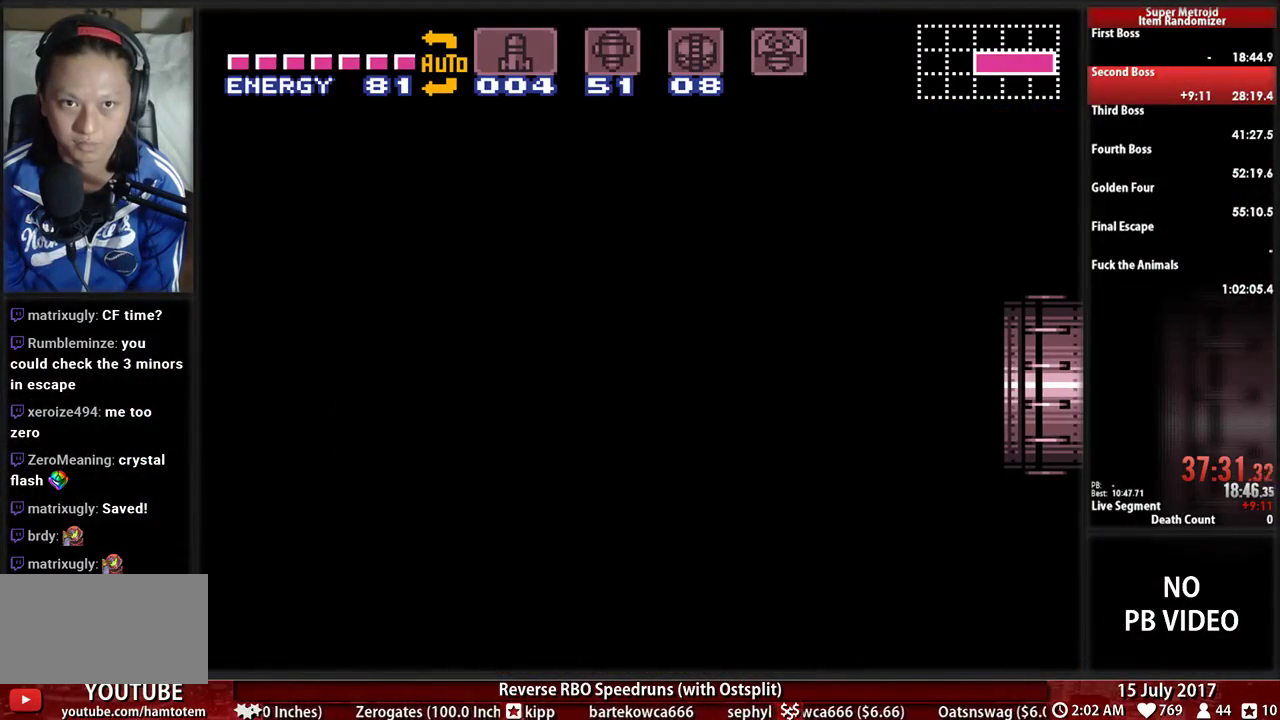
{"buttons": ["DPAD_RIGHT"], "events": []}
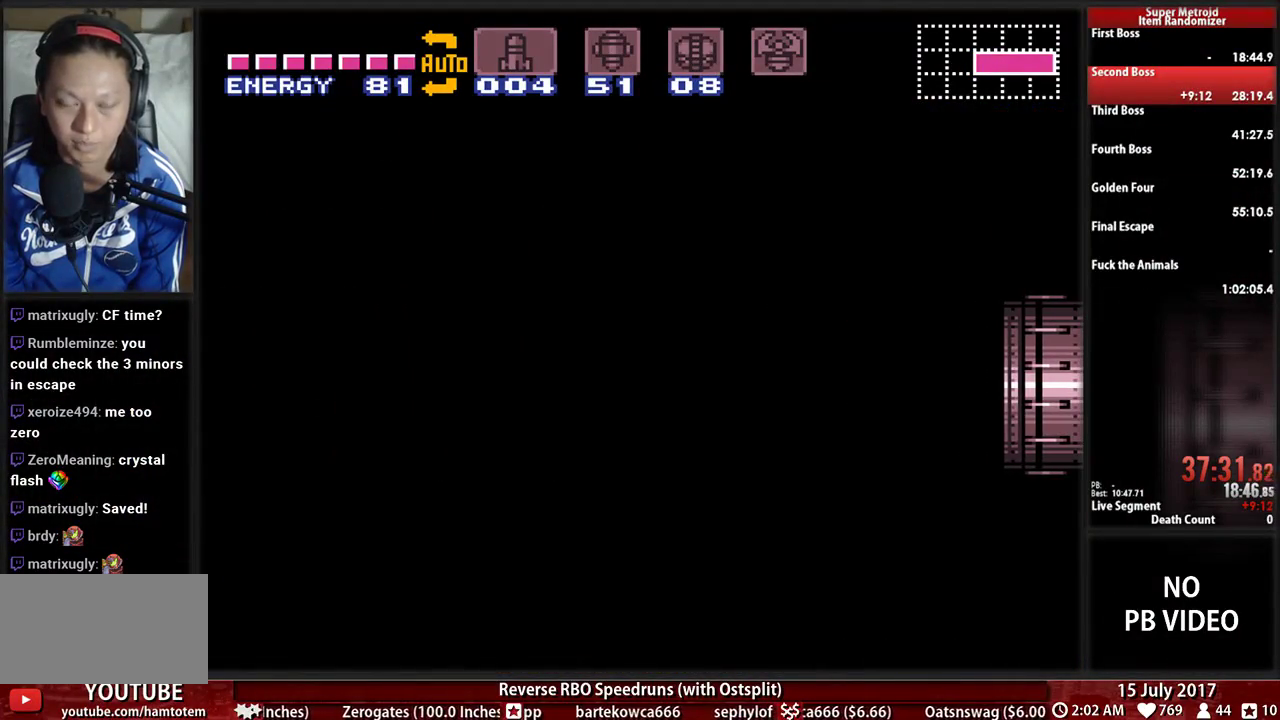
{"buttons": ["DPAD_RIGHT"], "events": []}